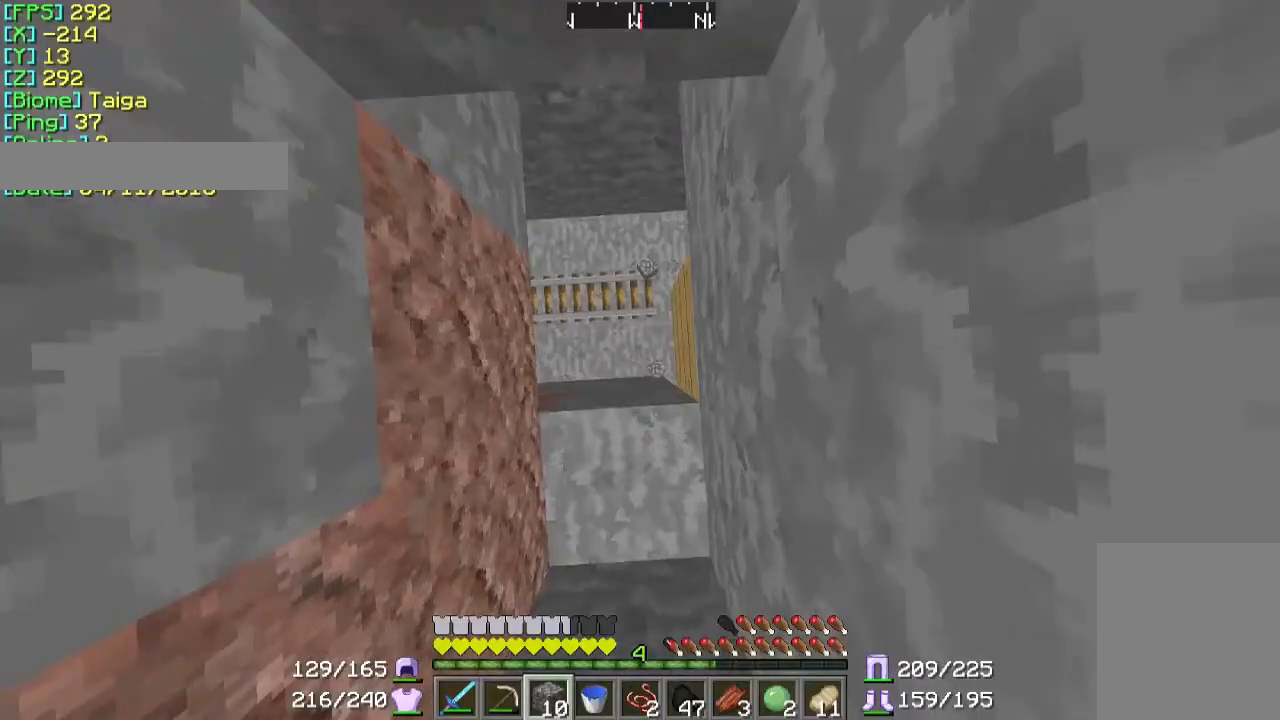
Gameplay with keyboard and mouse; each line is a JSON object with the keys and mouse buttons held at the frame after it. "events" lists presses ("down") and releases ("up") of "a", "d", "s", "w", "mouse_left" and "mouse_right" between this image and that frame as [ms after this image, input, new state], when the widget could be followed in between. "mouse_left", "mouse_right" = the "left", "right" buttons of the "mouse" list. No other keys are recorded. Fast repeated clicks can show as one long hold. Mouse movement is not recorded.
{"keys": [], "mouse": ["right"], "events": [[233, "mouse_right", "down"], [333, "mouse_right", "up"], [500, "mouse_right", "down"]]}
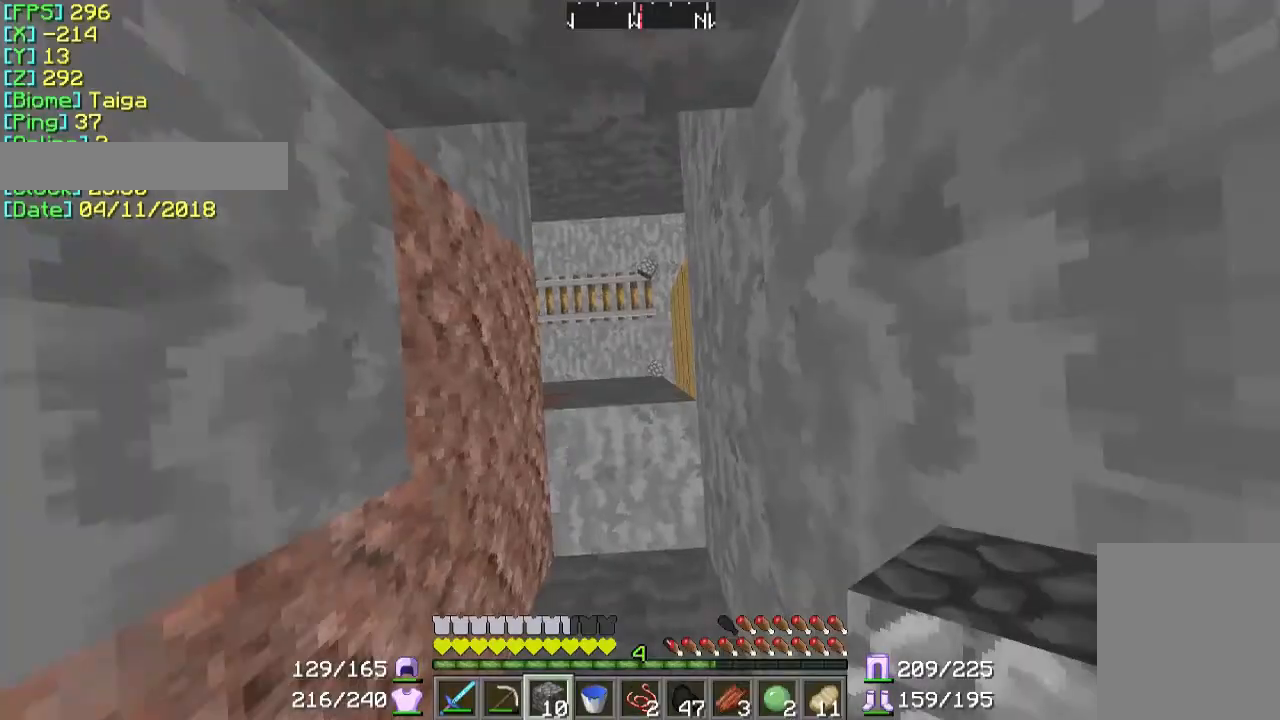
{"keys": ["s"], "mouse": ["right"], "events": [[100, "w", "down"], [133, "mouse_right", "up"], [133, "w", "up"], [200, "mouse_right", "down"], [400, "s", "down"]]}
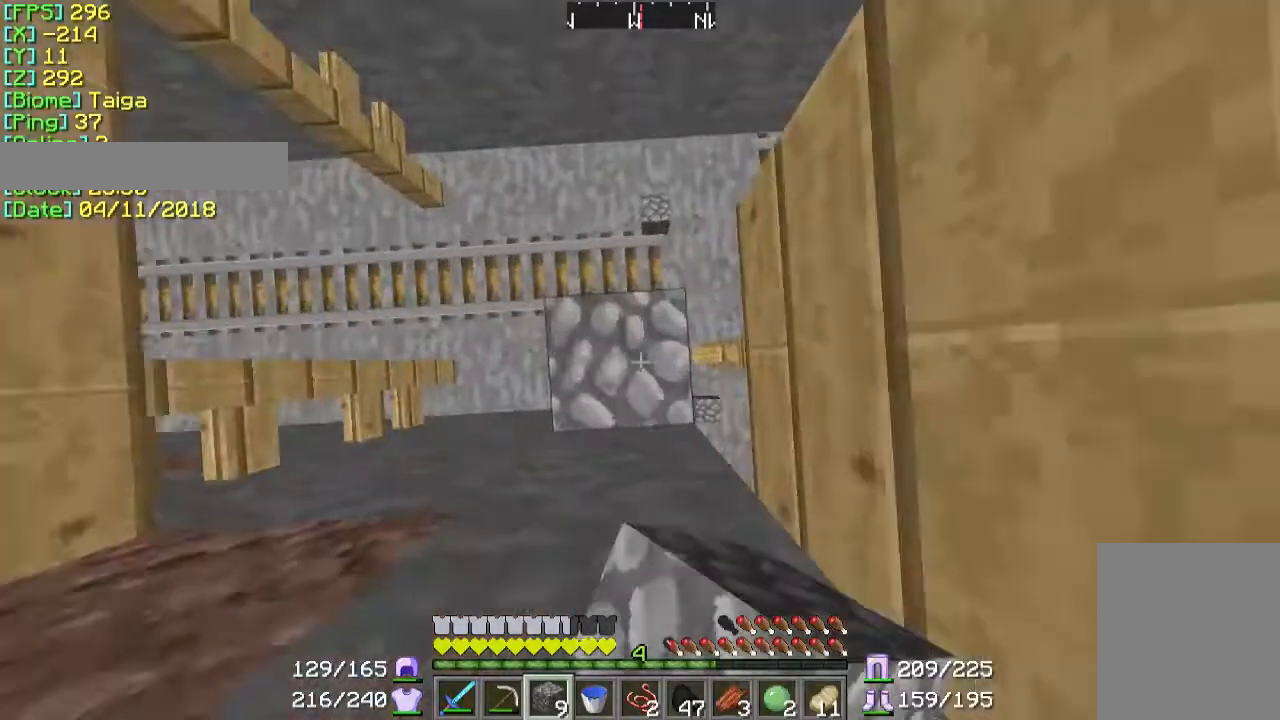
{"keys": ["w"], "mouse": [], "events": [[100, "s", "up"], [367, "mouse_right", "up"], [500, "w", "down"]]}
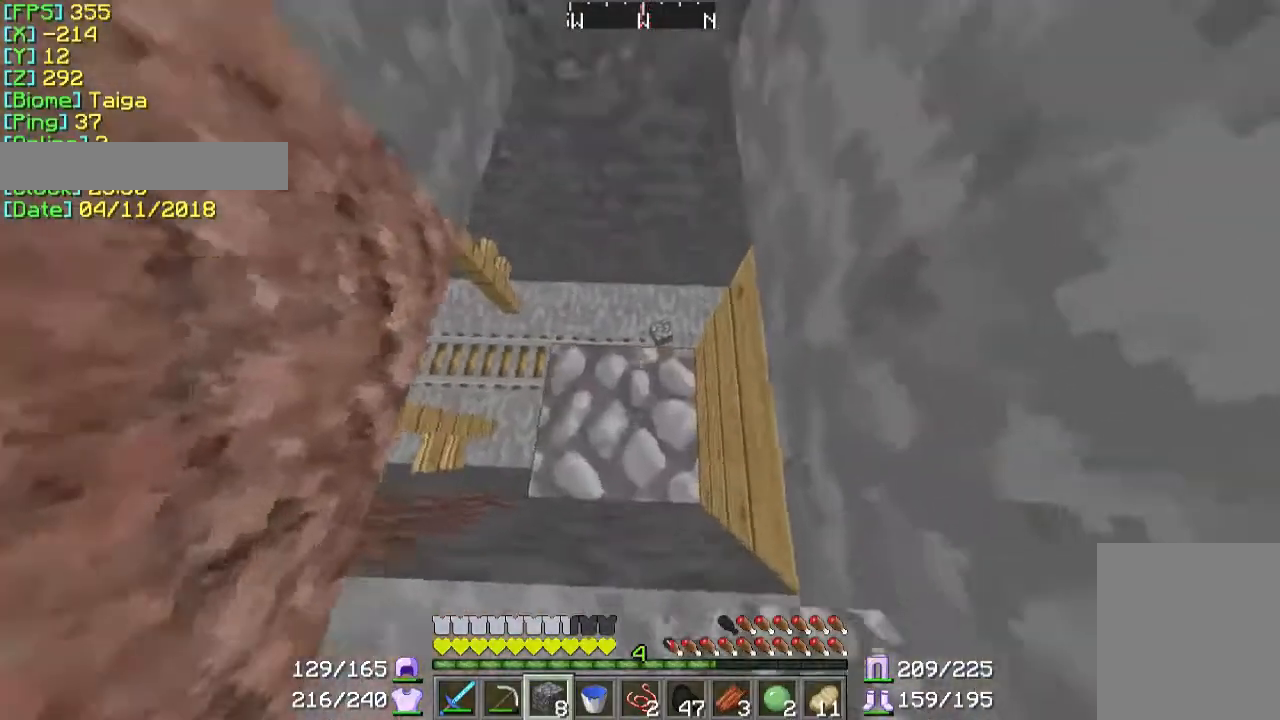
{"keys": ["w"], "mouse": ["left"], "events": [[100, "mouse_left", "down"]]}
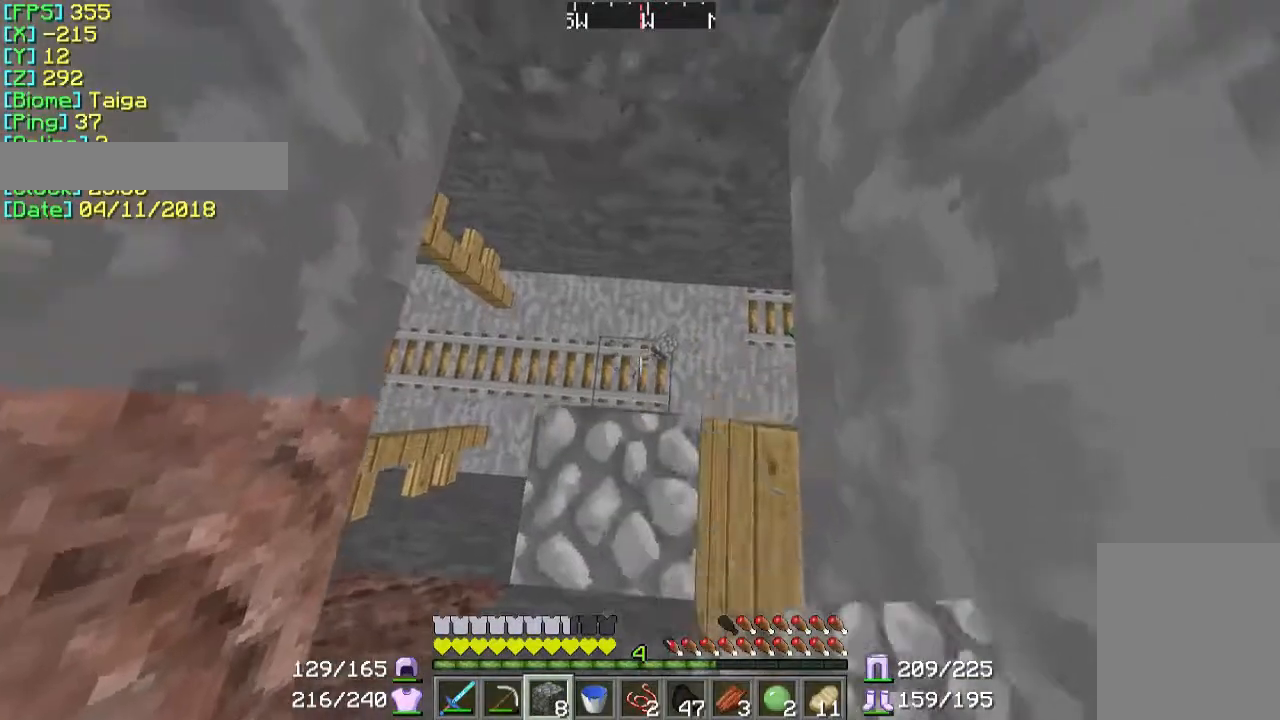
{"keys": [], "mouse": ["left"], "events": [[133, "w", "up"]]}
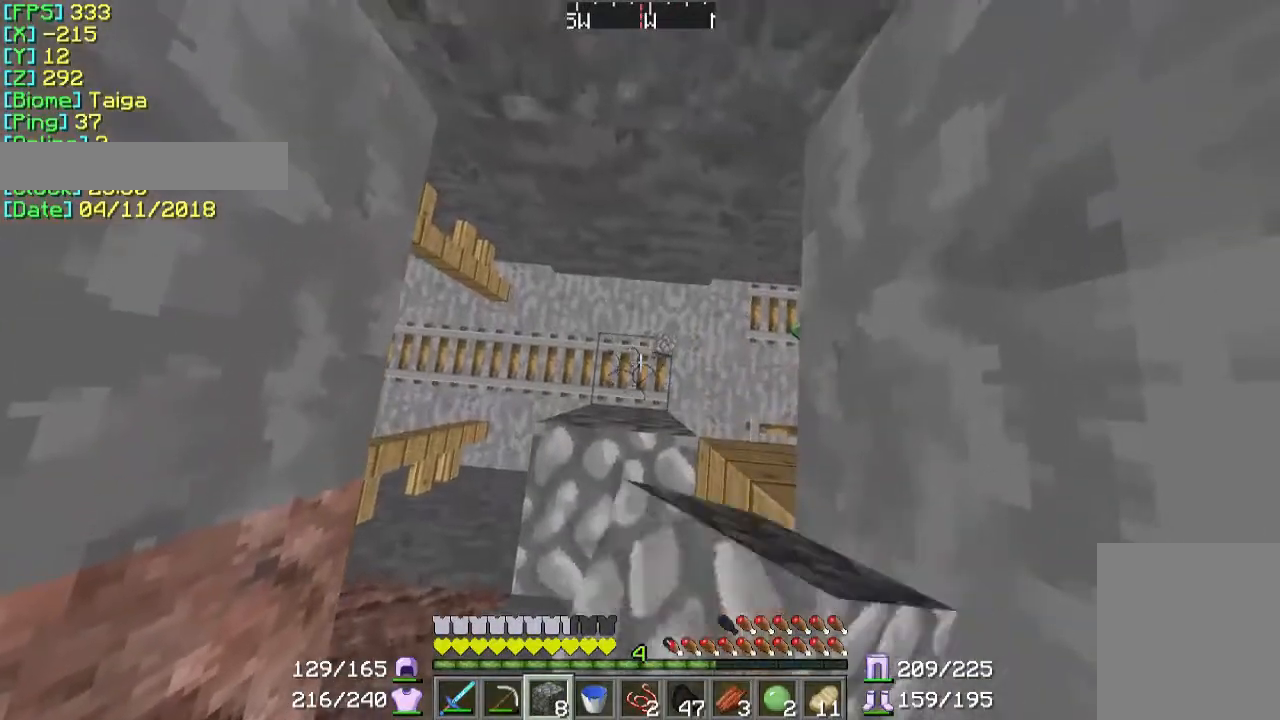
{"keys": [], "mouse": ["left"], "events": []}
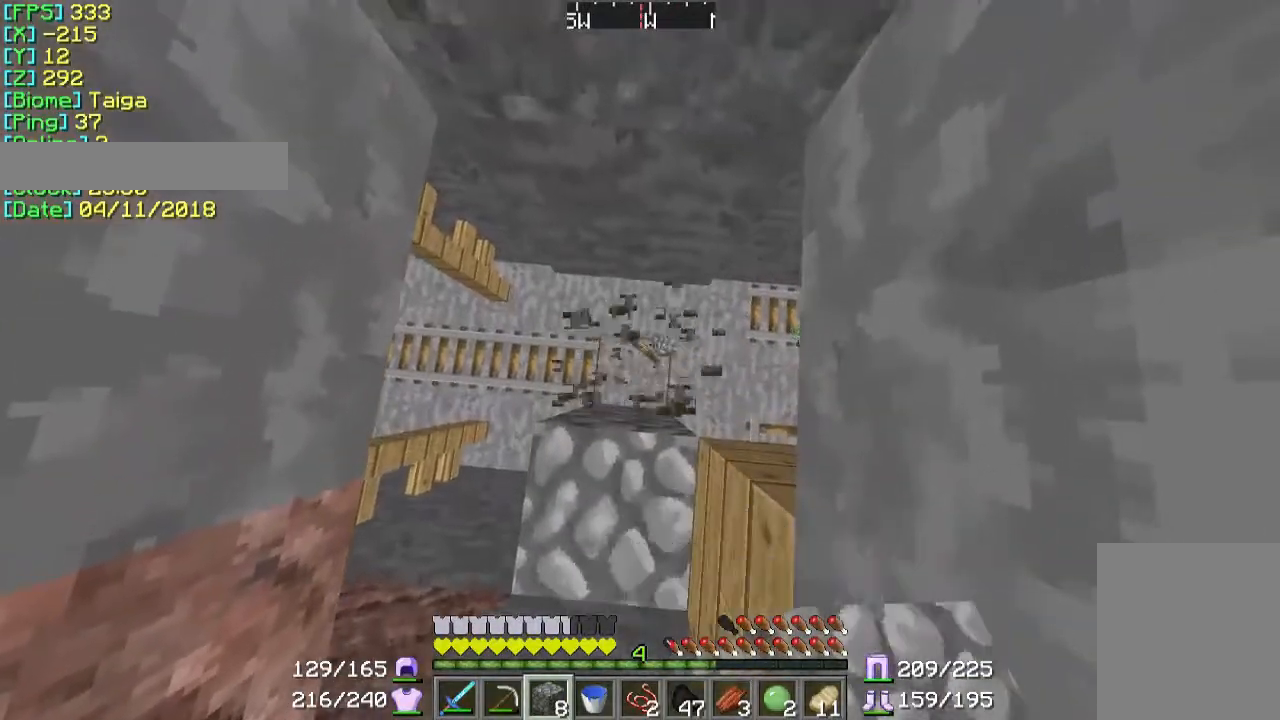
{"keys": [], "mouse": [], "events": [[100, "mouse_left", "up"], [167, "mouse_right", "down"], [233, "mouse_right", "up"], [233, "w", "down"], [400, "w", "up"]]}
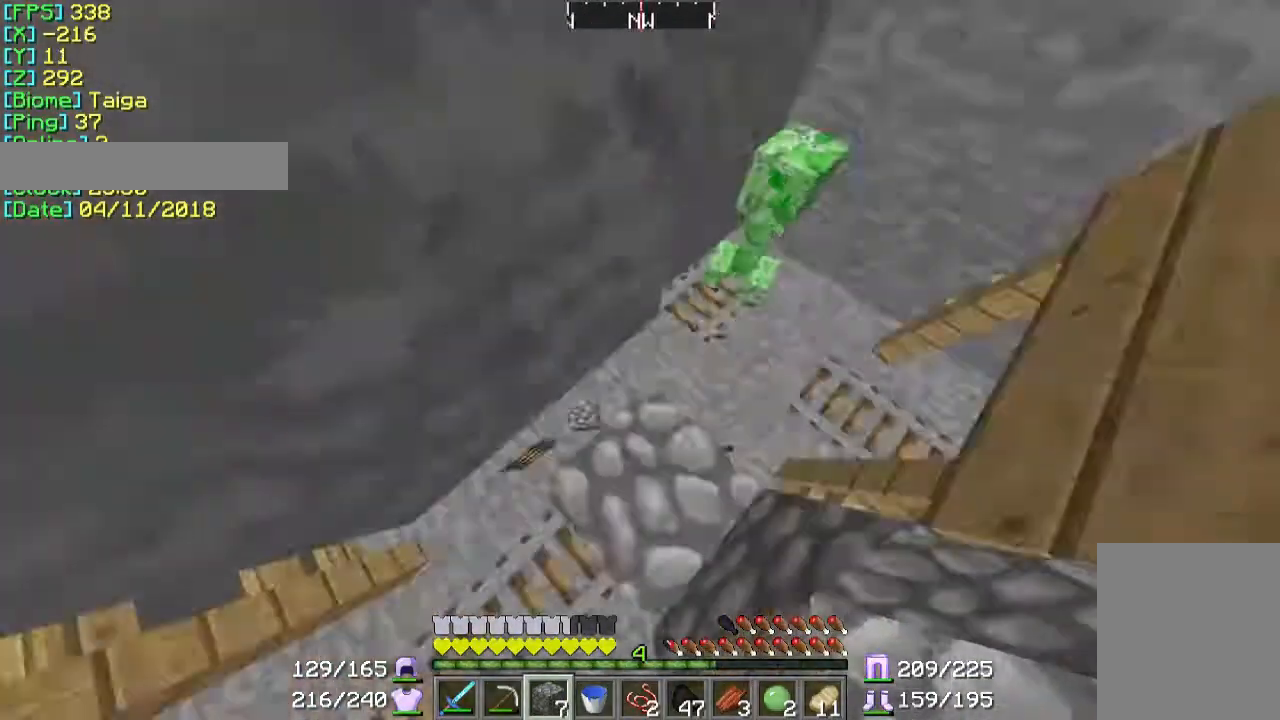
{"keys": [], "mouse": ["left"], "events": [[200, "mouse_left", "down"], [267, "mouse_left", "up"], [300, "mouse_left", "down"], [333, "w", "down"], [400, "mouse_left", "up"], [467, "mouse_left", "down"], [500, "w", "up"]]}
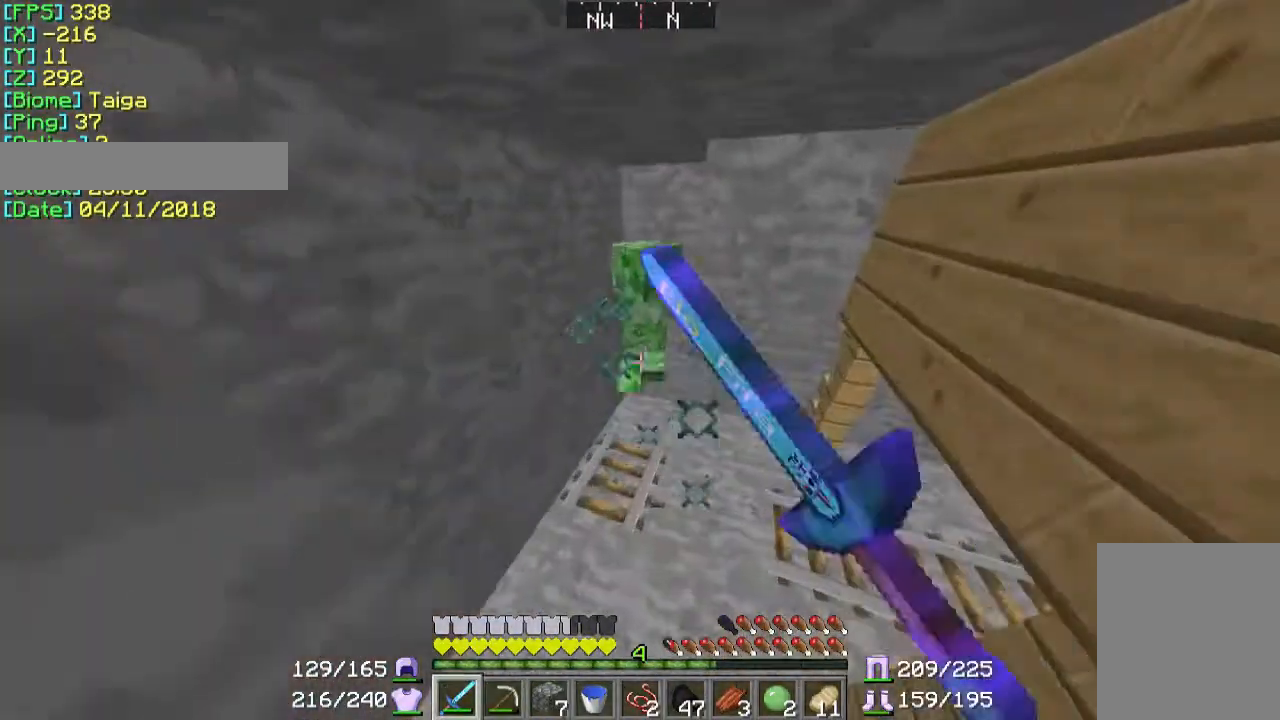
{"keys": [], "mouse": ["left"], "events": [[33, "mouse_left", "up"], [167, "mouse_left", "down"], [200, "mouse_left", "up"], [300, "mouse_left", "down"], [400, "mouse_left", "up"], [467, "mouse_left", "down"]]}
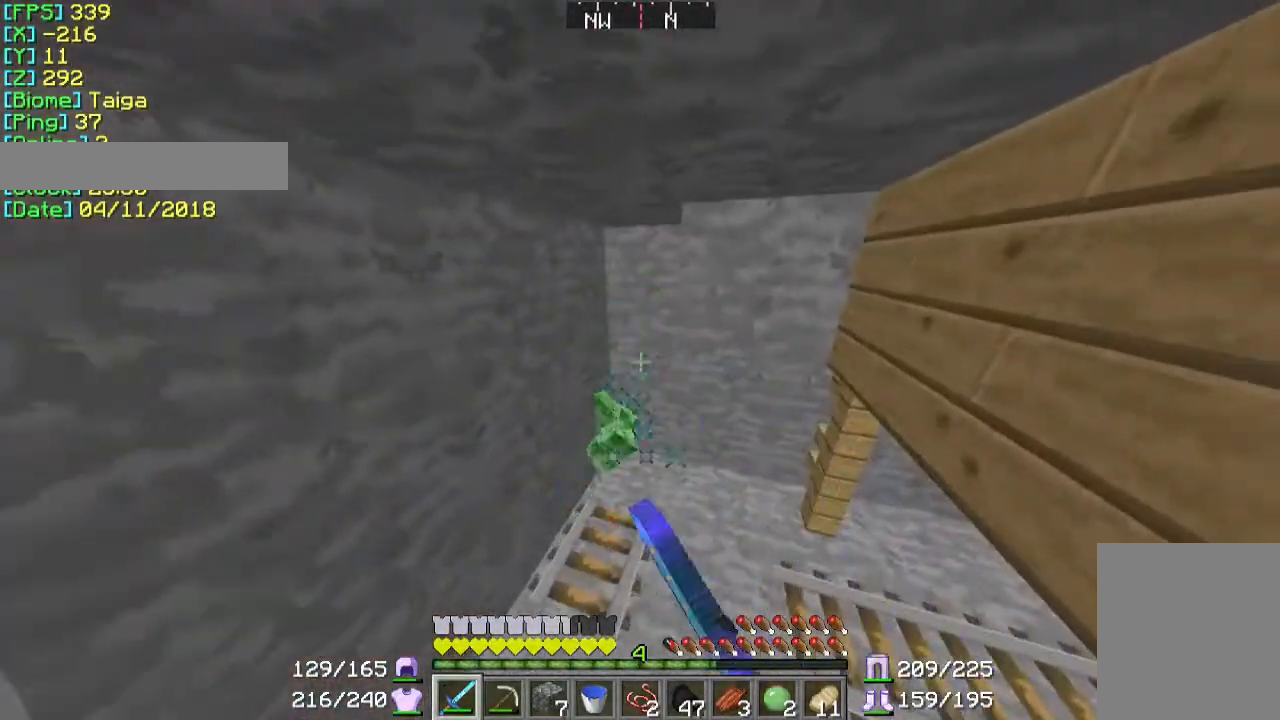
{"keys": [], "mouse": [], "events": [[67, "mouse_left", "up"], [100, "mouse_left", "down"], [167, "w", "down"], [200, "mouse_left", "up"], [433, "w", "up"]]}
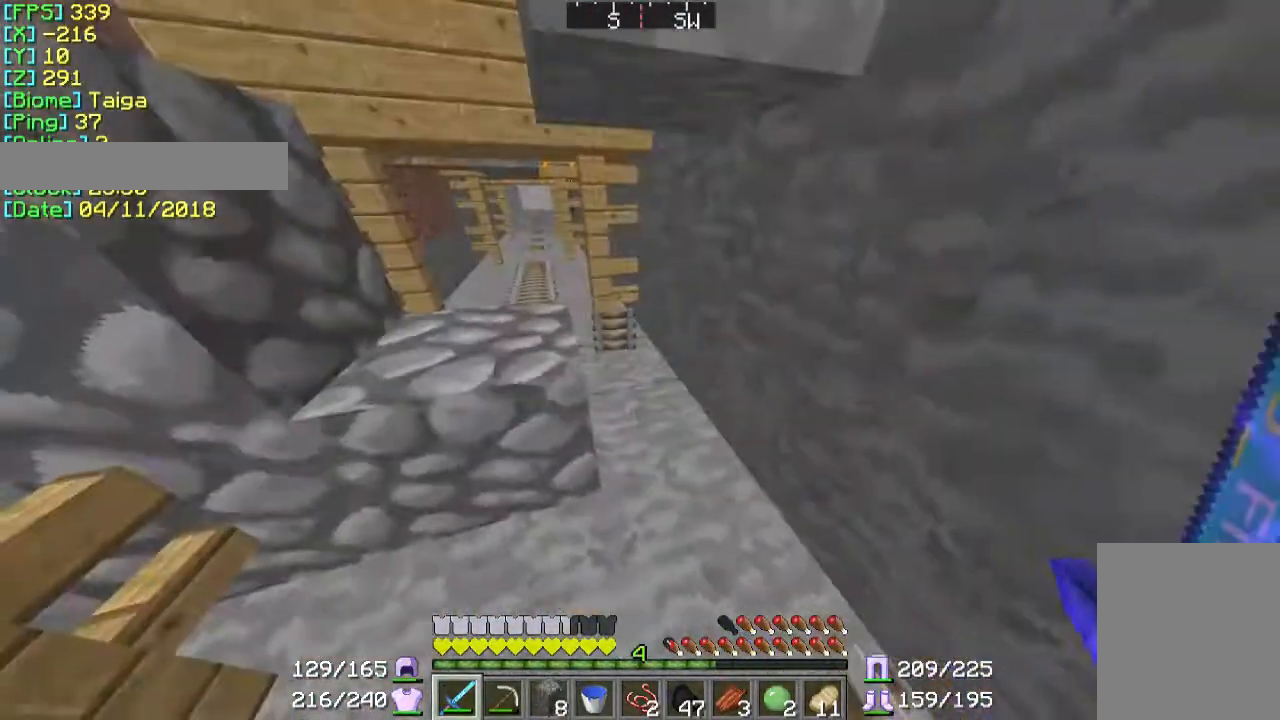
{"keys": [], "mouse": [], "events": [[100, "a", "down"], [267, "w", "down"], [367, "a", "up"], [367, "w", "up"]]}
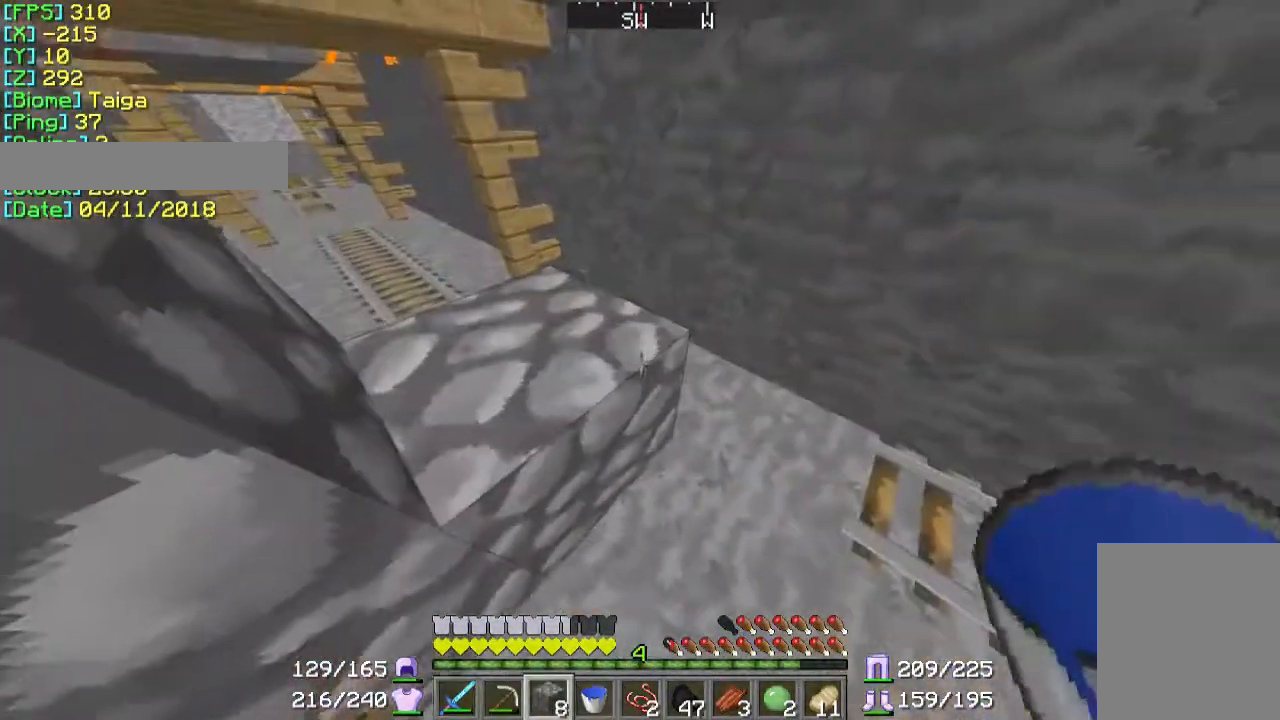
{"keys": [], "mouse": [], "events": [[300, "mouse_right", "down"], [433, "mouse_right", "up"]]}
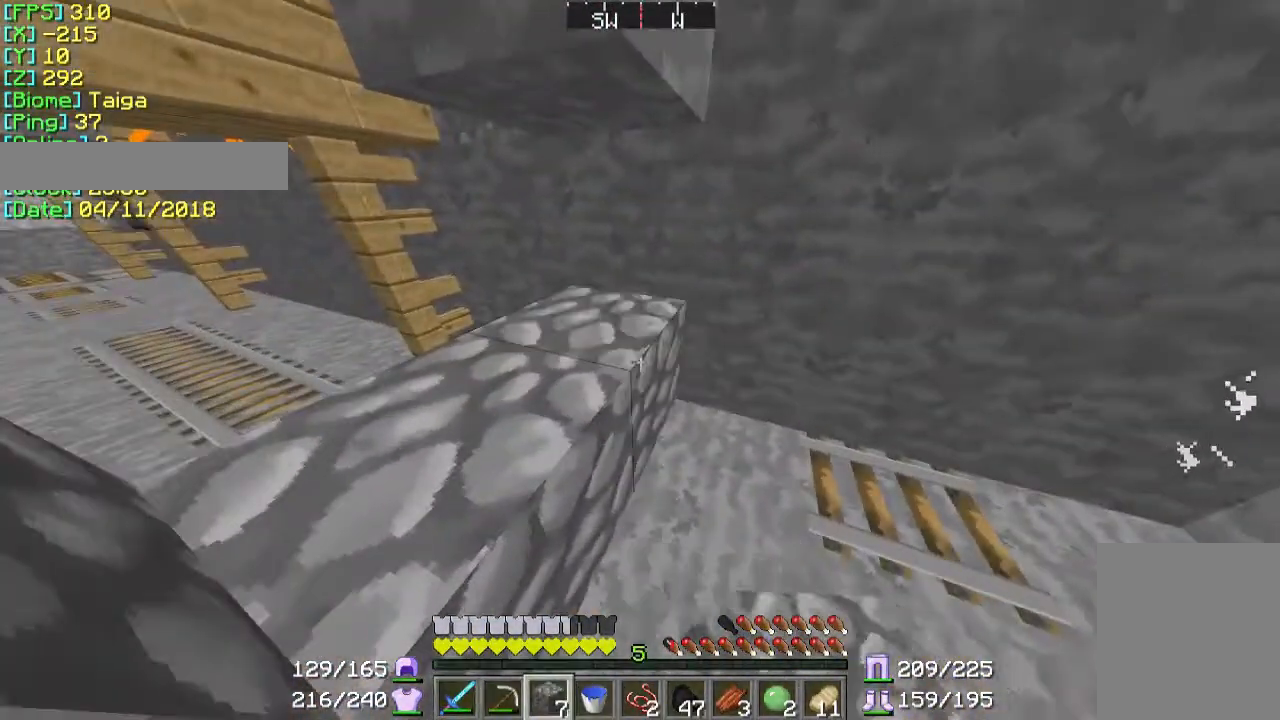
{"keys": ["w"], "mouse": ["left"], "events": [[267, "mouse_left", "down"], [400, "w", "down"]]}
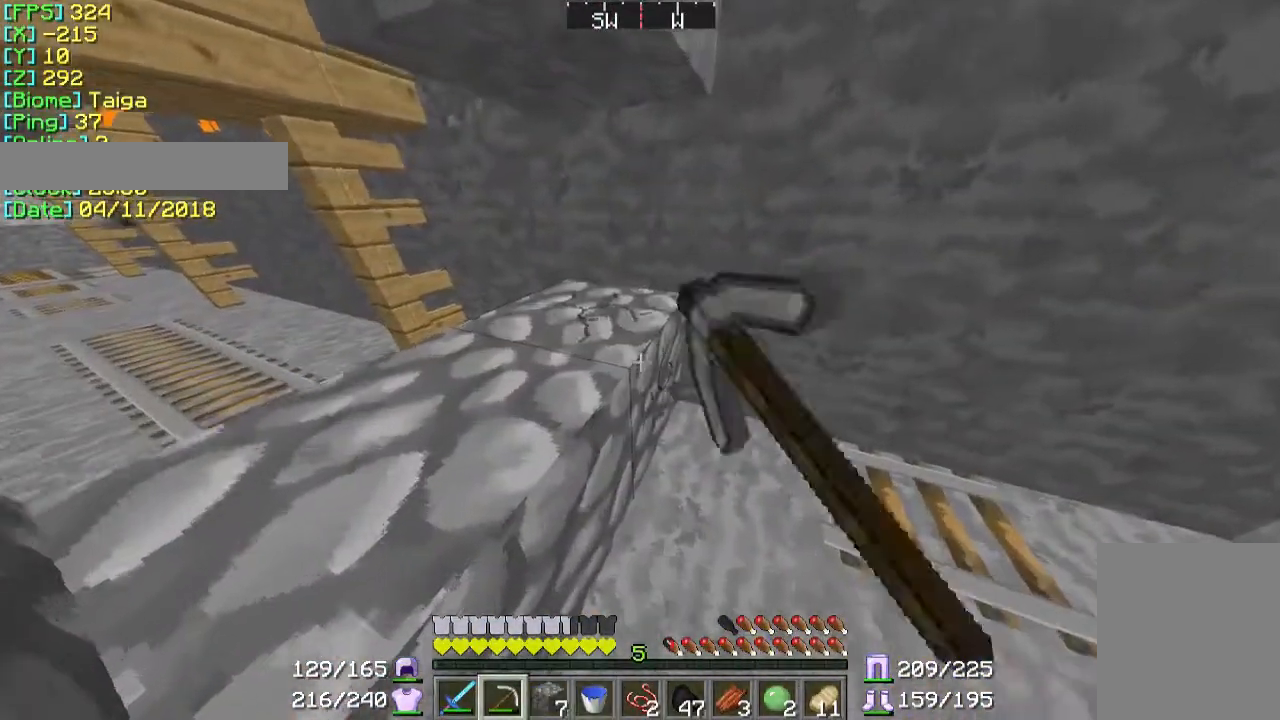
{"keys": ["w"], "mouse": ["left"], "events": []}
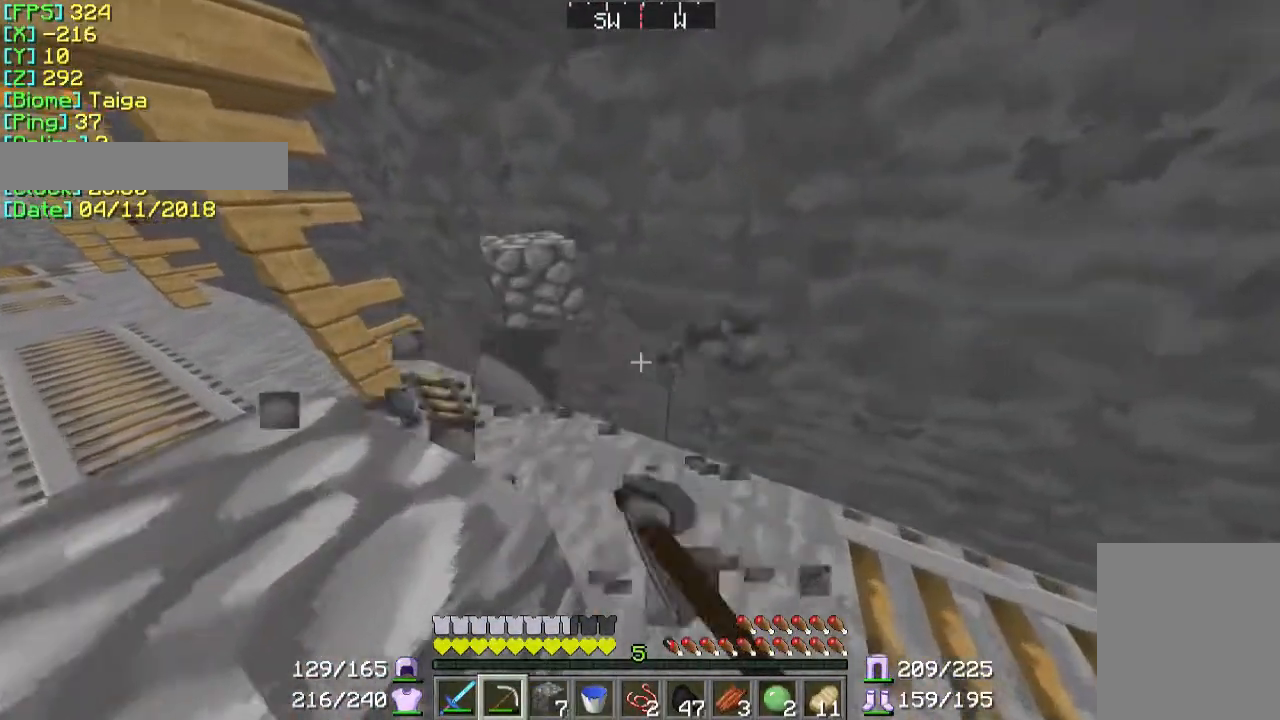
{"keys": [], "mouse": ["left"], "events": [[400, "w", "up"]]}
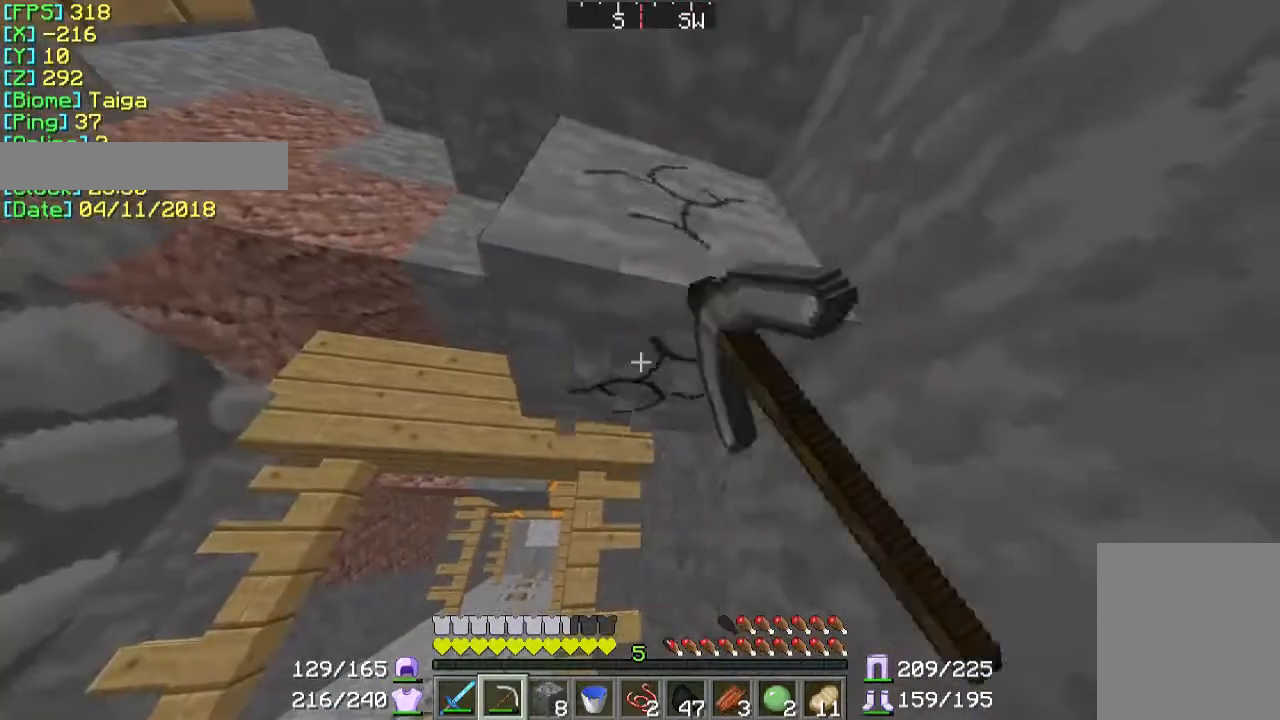
{"keys": ["a", "w"], "mouse": ["left"], "events": [[200, "w", "down"], [367, "a", "down"]]}
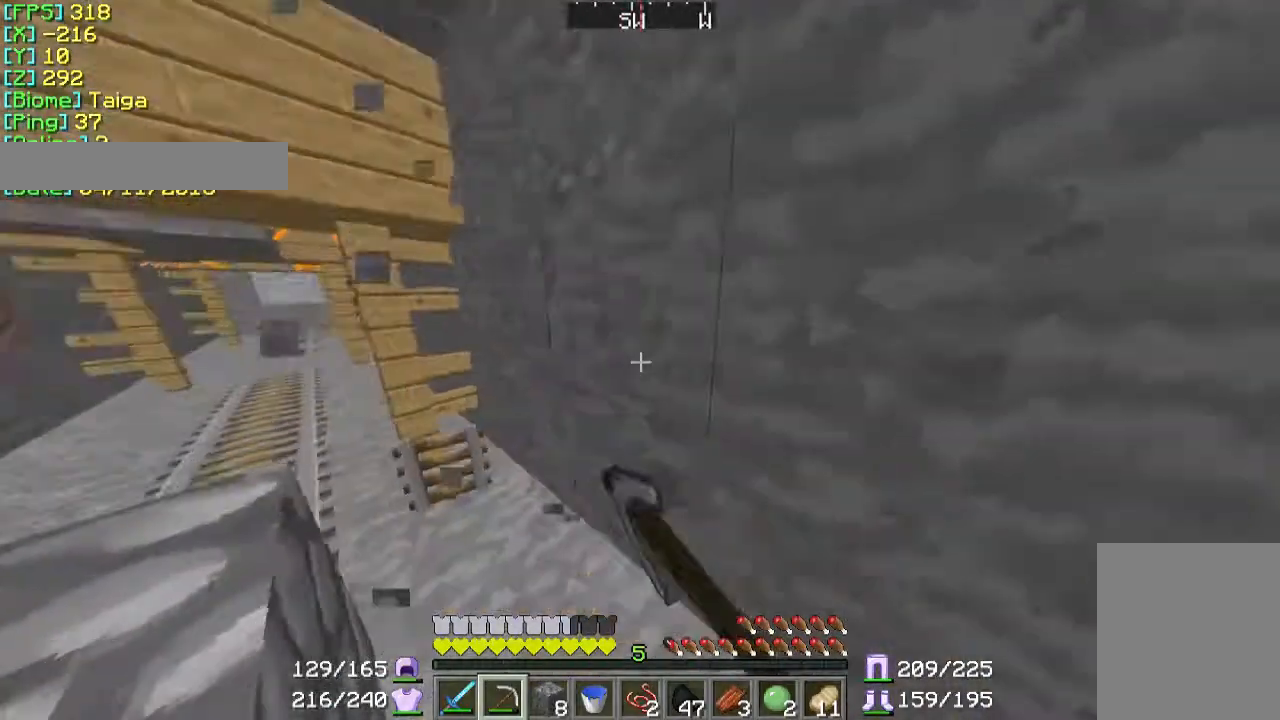
{"keys": ["a", "w"], "mouse": ["left"], "events": []}
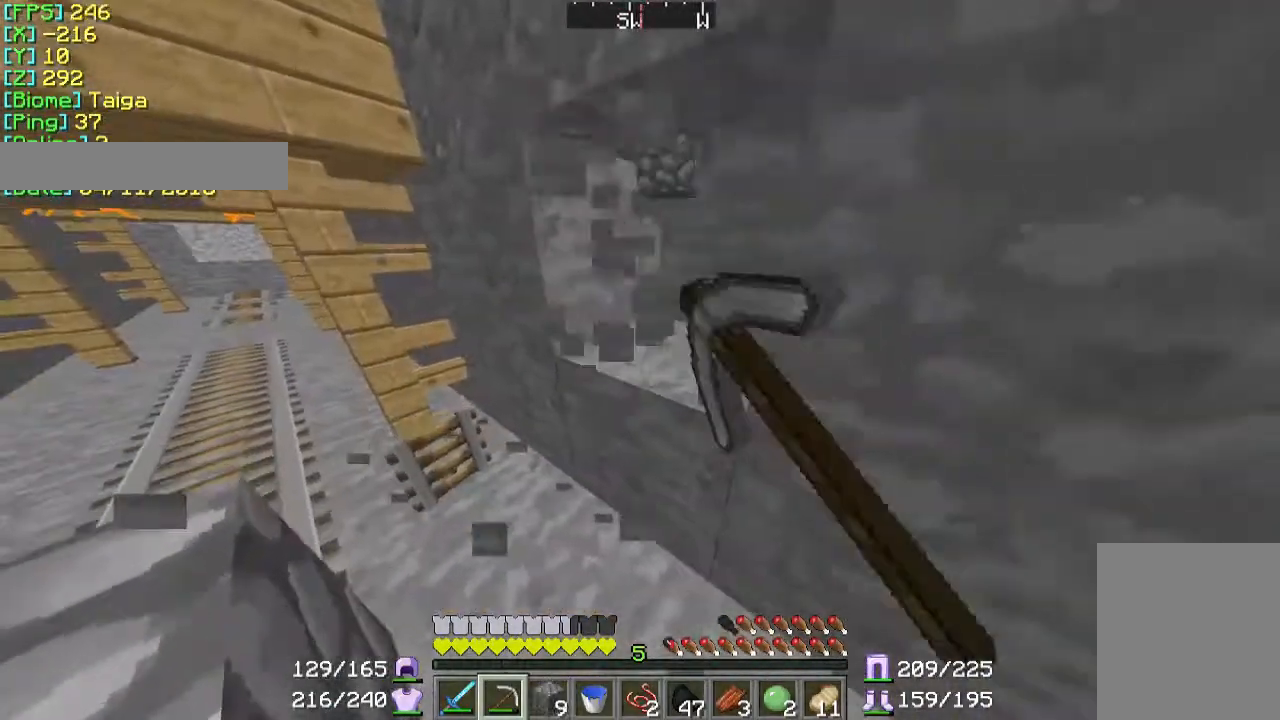
{"keys": ["d", "w"], "mouse": [], "events": [[33, "a", "up"], [33, "mouse_left", "up"], [167, "d", "down"]]}
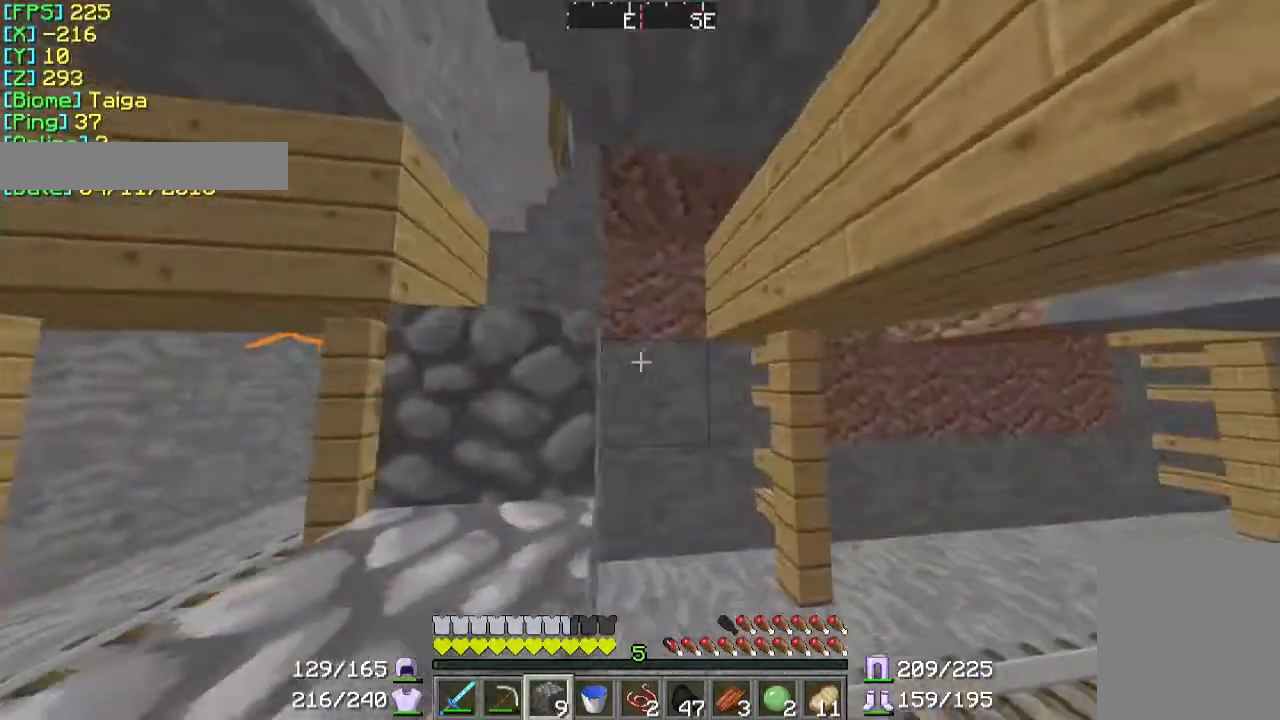
{"keys": [], "mouse": ["right"], "events": [[67, "d", "up"], [67, "w", "up"], [500, "mouse_right", "down"]]}
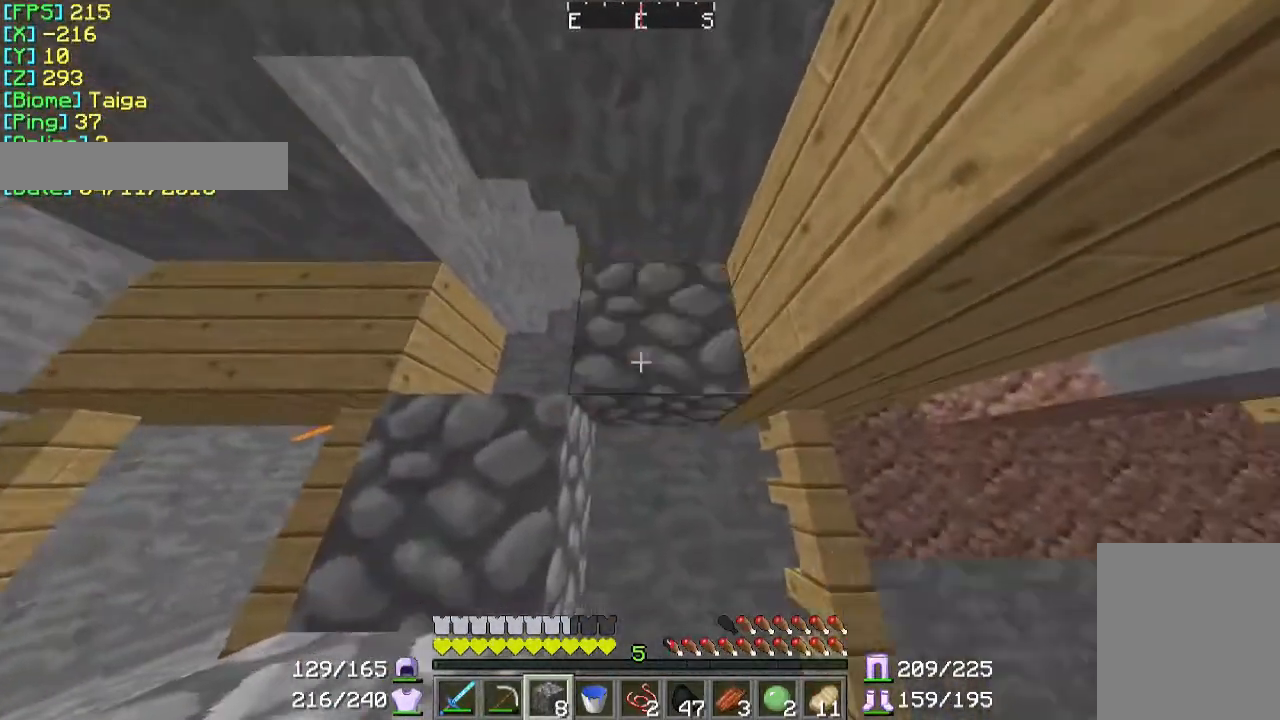
{"keys": [], "mouse": [], "events": [[67, "mouse_right", "up"], [100, "a", "down"], [133, "s", "down"], [267, "a", "up"], [300, "s", "up"]]}
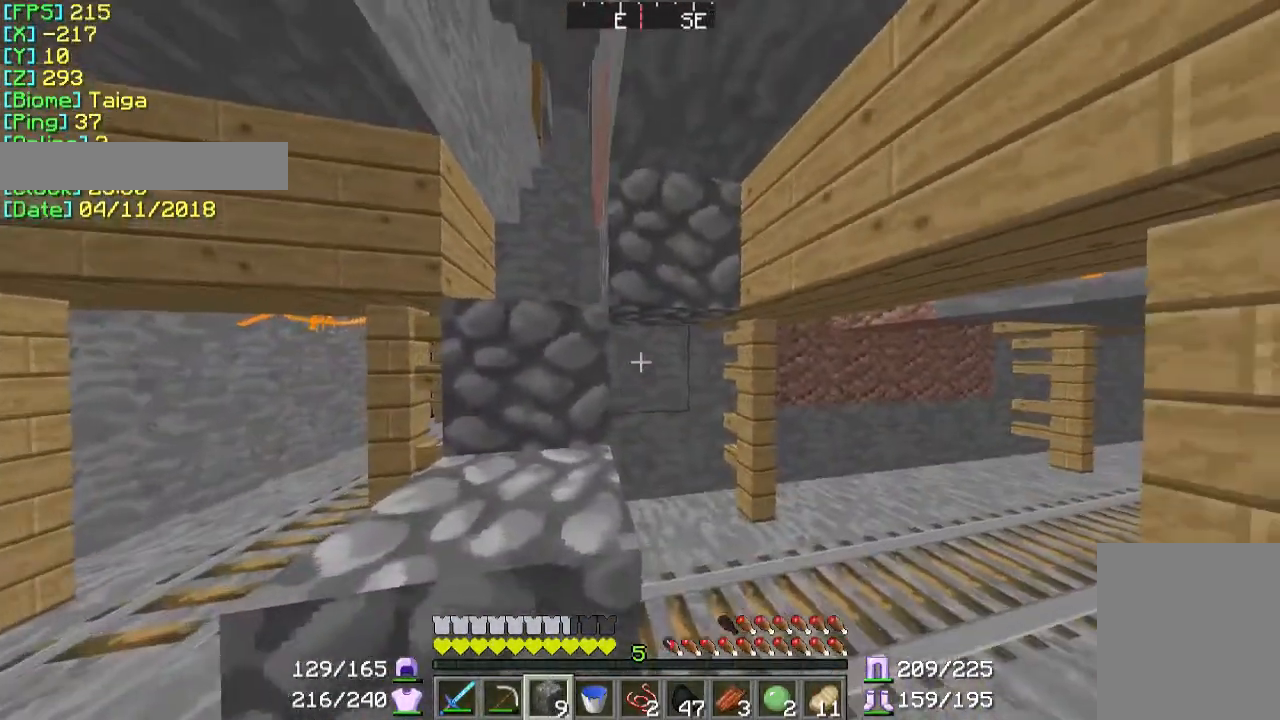
{"keys": [], "mouse": [], "events": [[100, "mouse_right", "down"], [167, "mouse_right", "up"], [267, "mouse_right", "down"], [367, "mouse_right", "up"]]}
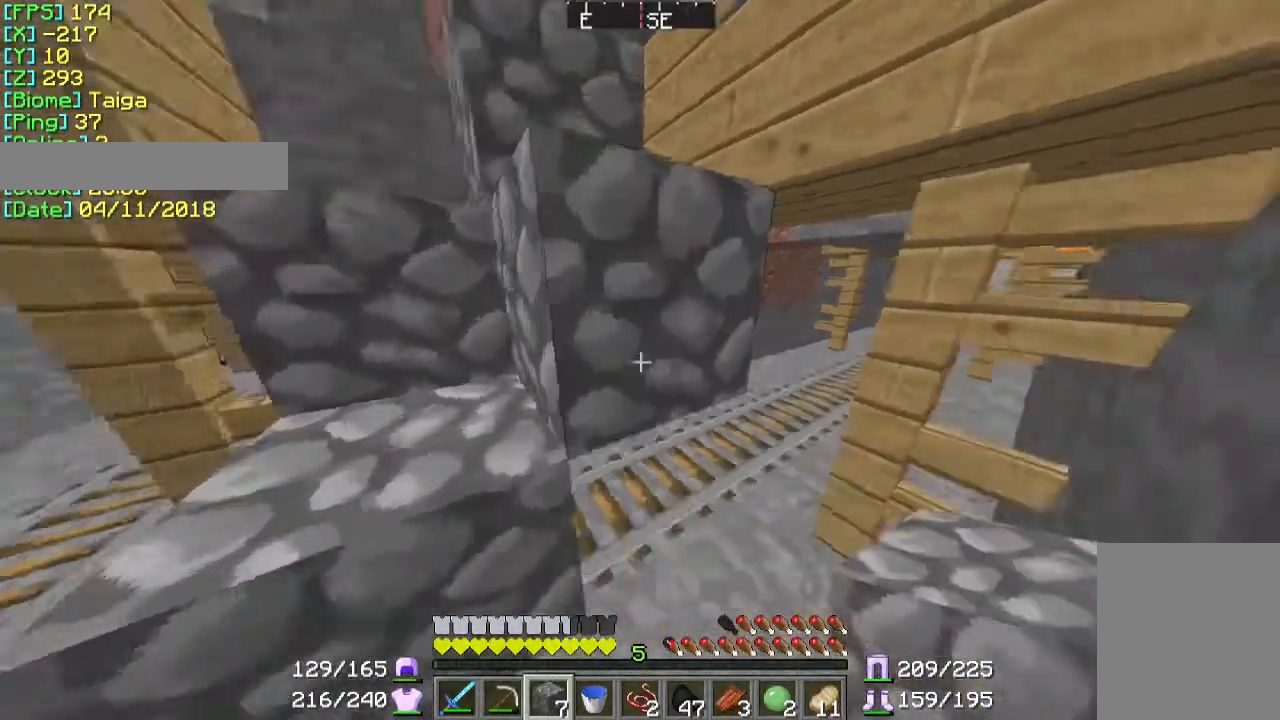
{"keys": [], "mouse": [], "events": [[100, "a", "down"], [133, "s", "down"], [200, "a", "up"], [200, "s", "up"], [300, "mouse_right", "down"], [400, "mouse_right", "up"]]}
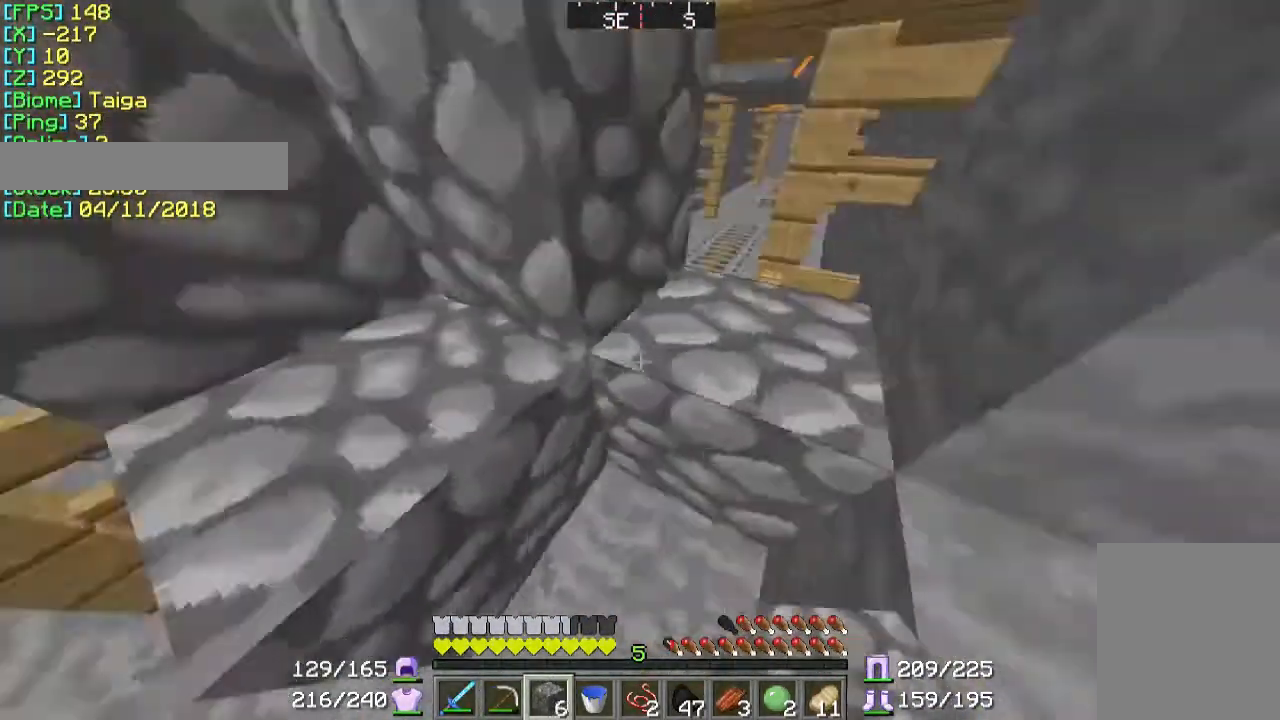
{"keys": ["a"], "mouse": [], "events": [[167, "a", "down"]]}
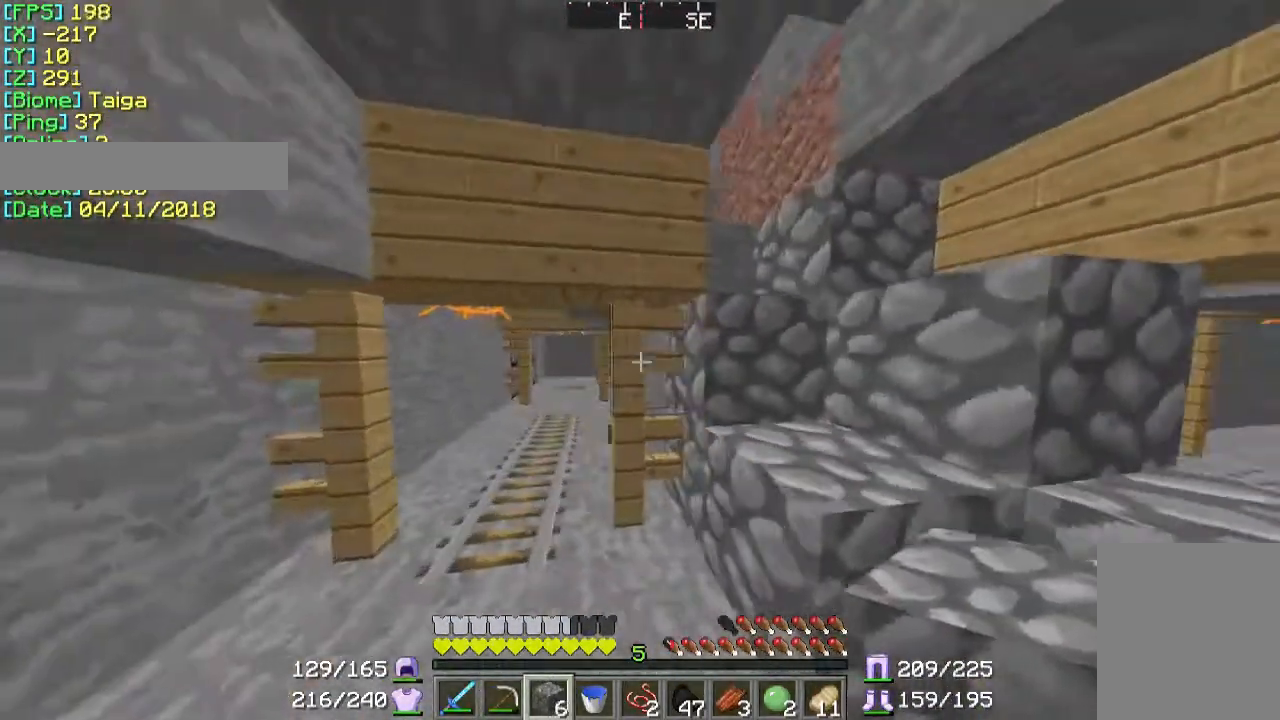
{"keys": [], "mouse": [], "events": [[67, "a", "up"], [167, "mouse_right", "down"], [233, "d", "down"], [267, "mouse_right", "up"], [500, "d", "up"]]}
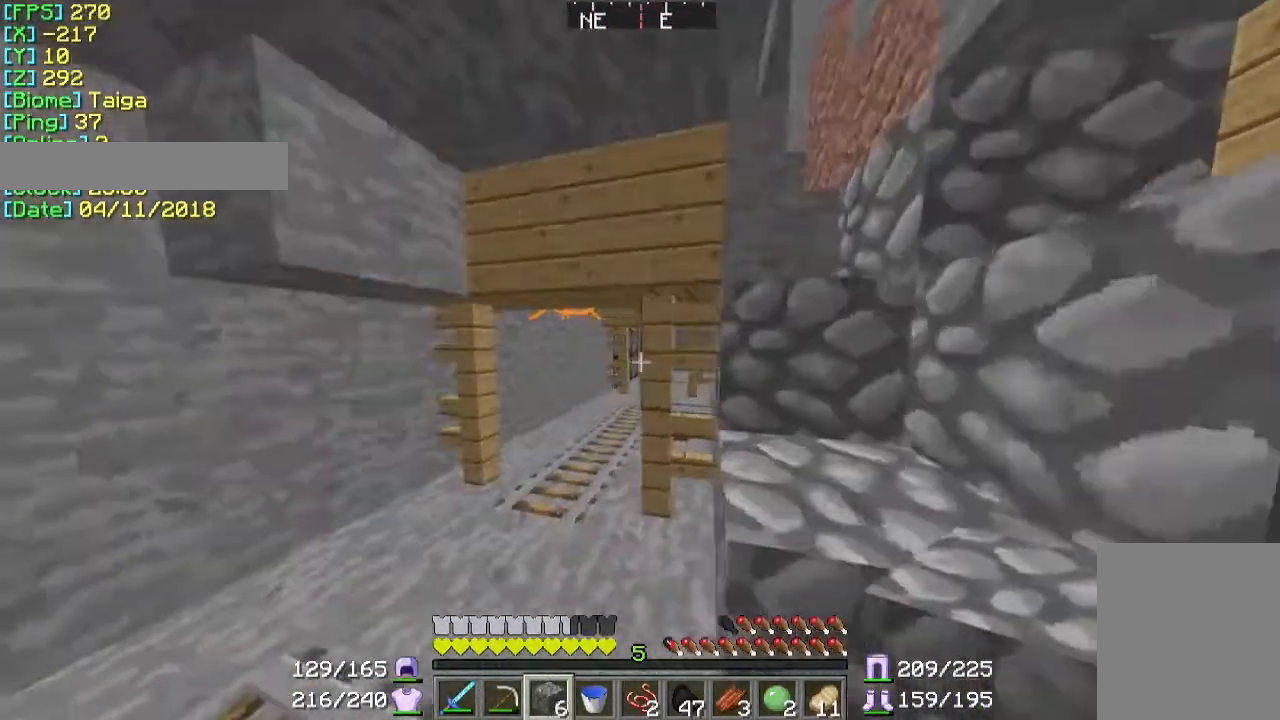
{"keys": ["s"], "mouse": [], "events": [[133, "mouse_right", "down"], [233, "mouse_right", "up"], [500, "s", "down"]]}
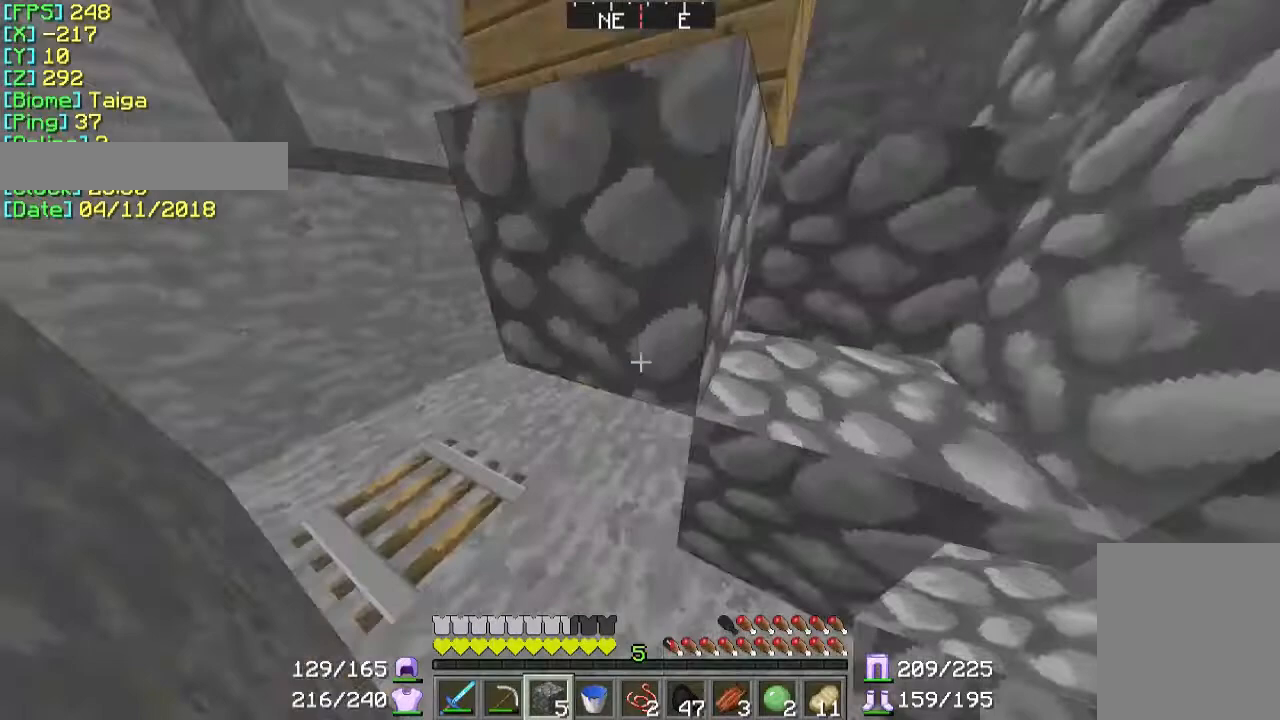
{"keys": [], "mouse": ["right"], "events": [[33, "d", "down"], [200, "d", "up"], [200, "s", "up"], [500, "mouse_right", "down"]]}